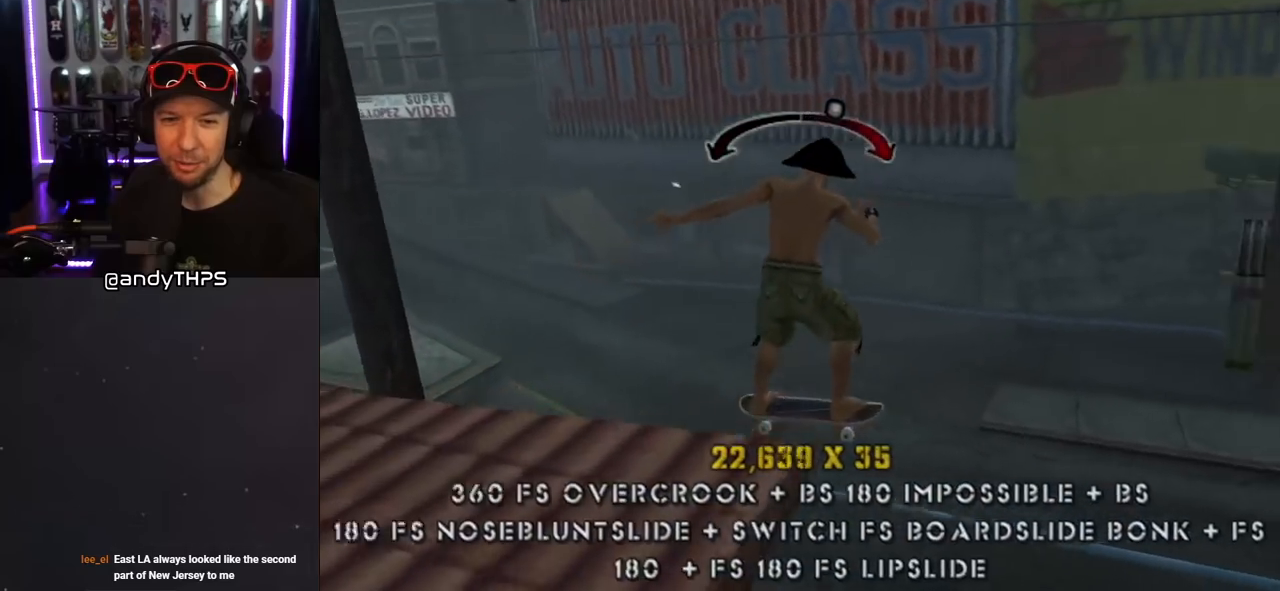
Gameplay with a controller (PlayStation layout); each line is a JSON object with the inputs held at the frame after it (dt_ms = milliseconds from this image to that frame). "events" lists button and stick changes between this image and that frame as [ms after this image, input, new state], when the widget could be followed in between. Not read: L2 R1.
{"dt_ms": 500, "buttons": ["SQUARE", "L1", "DPAD_LEFT"], "left_stick": "center", "right_stick": "center", "events": [[17, "CROSS", "up"], [17, "L1", "down"], [100, "SQUARE", "up"], [167, "SQUARE", "down"], [217, "DPAD_DOWN", "up"], [233, "DPAD_LEFT", "up"], [300, "SQUARE", "up"], [450, "DPAD_LEFT", "down"], [500, "SQUARE", "down"]]}
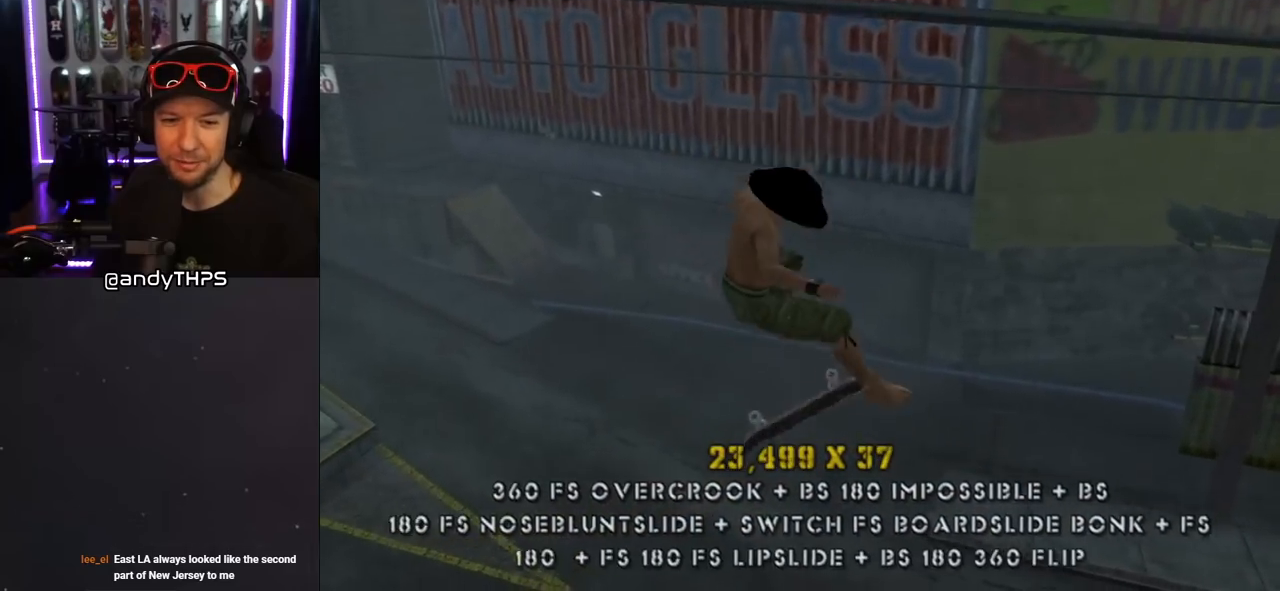
{"dt_ms": 500, "buttons": ["CROSS", "L1", "DPAD_UP", "DPAD_LEFT"], "left_stick": "center", "right_stick": "center", "events": [[117, "SQUARE", "up"], [167, "DPAD_LEFT", "up"], [183, "CROSS", "down"], [350, "L1", "up"], [367, "DPAD_LEFT", "down"], [383, "DPAD_UP", "down"], [450, "L1", "down"]]}
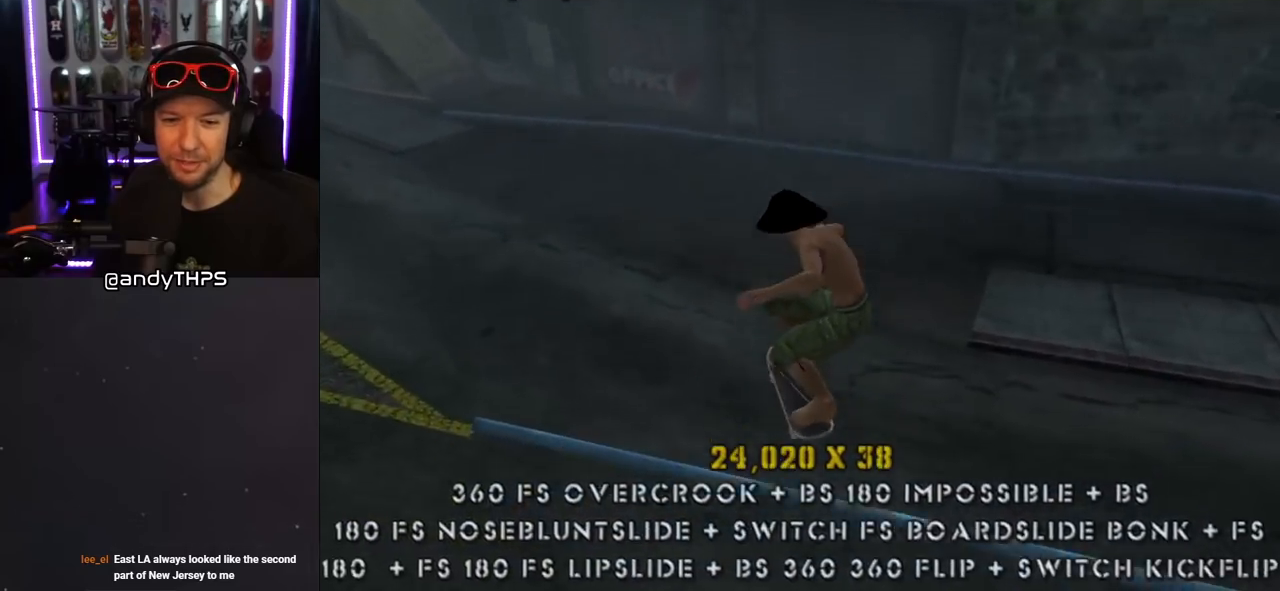
{"dt_ms": 500, "buttons": ["CROSS", "L1", "DPAD_UP", "DPAD_LEFT"], "left_stick": "center", "right_stick": "center", "events": [[50, "L1", "up"], [383, "L1", "down"]]}
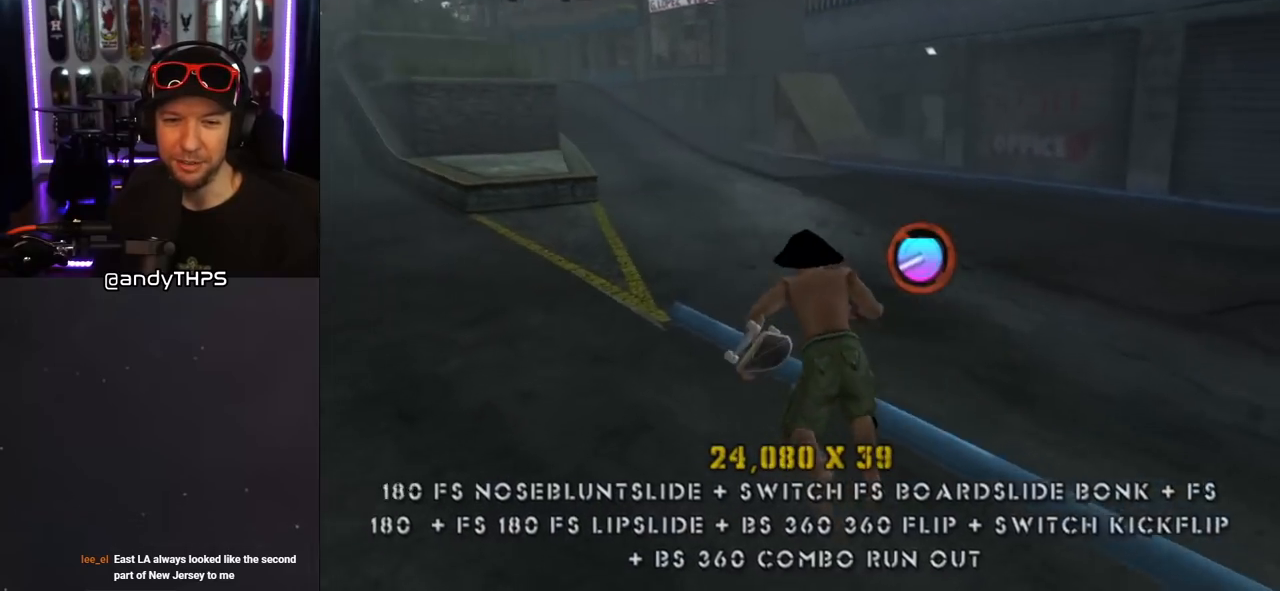
{"dt_ms": 500, "buttons": ["CROSS", "DPAD_UP"], "left_stick": "center", "right_stick": "center", "events": [[50, "L1", "up"], [150, "DPAD_LEFT", "up"], [167, "DPAD_UP", "up"], [200, "DPAD_RIGHT", "down"], [383, "DPAD_RIGHT", "up"], [450, "DPAD_UP", "down"]]}
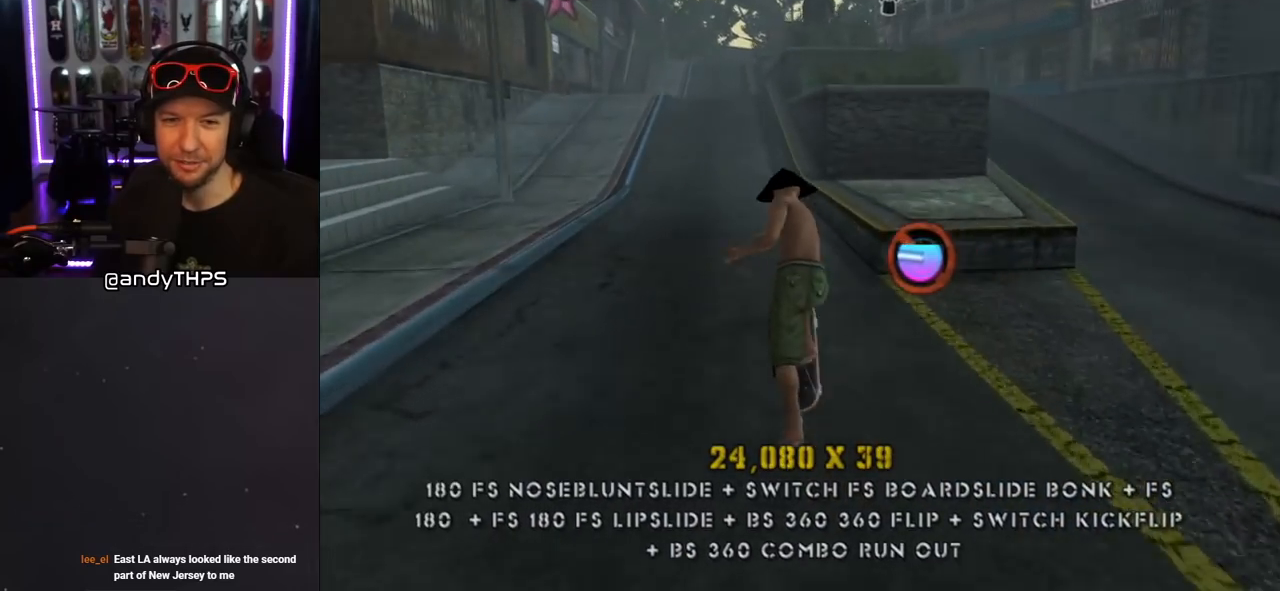
{"dt_ms": 500, "buttons": ["TRIANGLE"], "left_stick": "center", "right_stick": "center", "events": [[33, "DPAD_UP", "up"], [100, "DPAD_RIGHT", "down"], [200, "DPAD_RIGHT", "up"], [233, "DPAD_UP", "down"], [267, "CROSS", "up"], [267, "TRIANGLE", "down"], [350, "DPAD_UP", "up"]]}
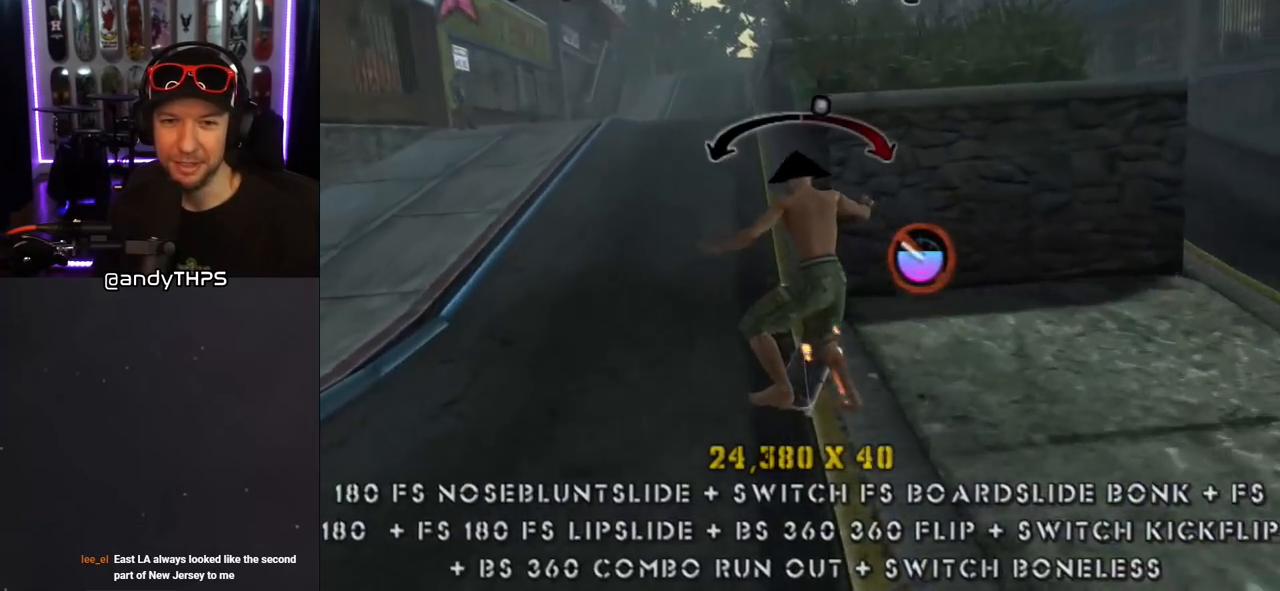
{"dt_ms": 500, "buttons": ["TRIANGLE"], "left_stick": "center", "right_stick": "center", "events": [[17, "CROSS", "down"], [33, "TRIANGLE", "up"], [67, "DPAD_LEFT", "down"], [150, "DPAD_LEFT", "up"], [217, "DPAD_RIGHT", "down"], [217, "DPAD_UP", "down"], [233, "TRIANGLE", "down"], [267, "CROSS", "up"], [383, "DPAD_RIGHT", "up"], [383, "DPAD_UP", "up"]]}
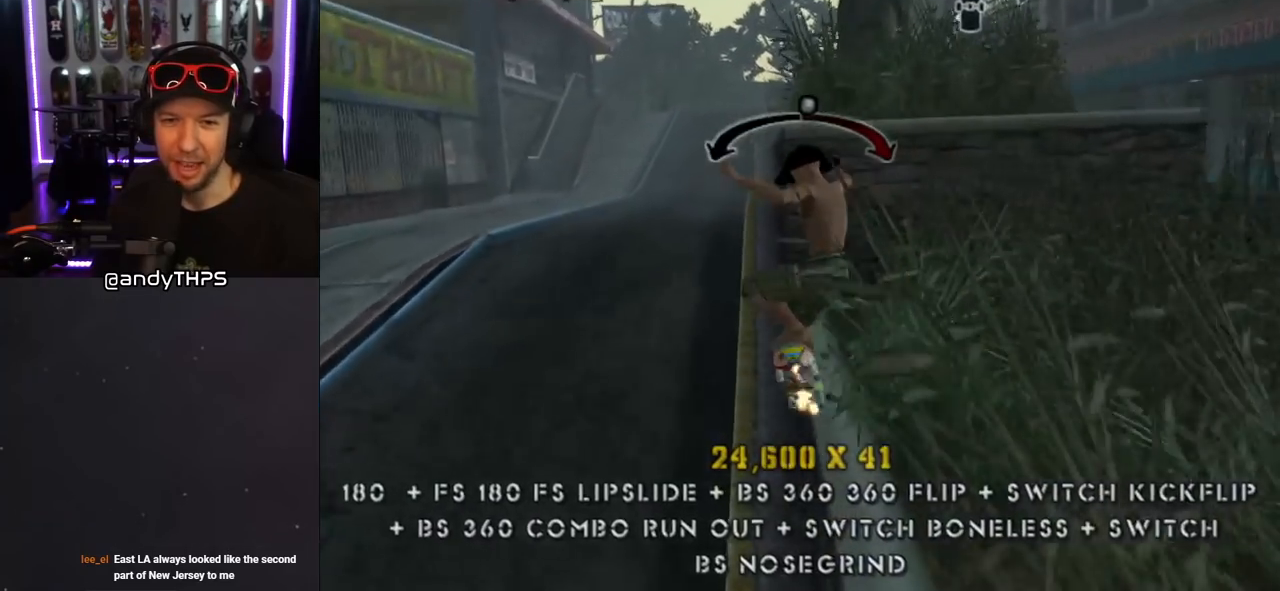
{"dt_ms": 500, "buttons": ["TRIANGLE", "DPAD_UP"], "left_stick": "center", "right_stick": "center", "events": [[67, "DPAD_UP", "down"], [183, "DPAD_UP", "up"], [267, "CROSS", "down"], [283, "DPAD_UP", "down"], [283, "TRIANGLE", "up"], [317, "DPAD_RIGHT", "down"], [367, "TRIANGLE", "down"], [383, "CROSS", "up"], [500, "DPAD_RIGHT", "up"]]}
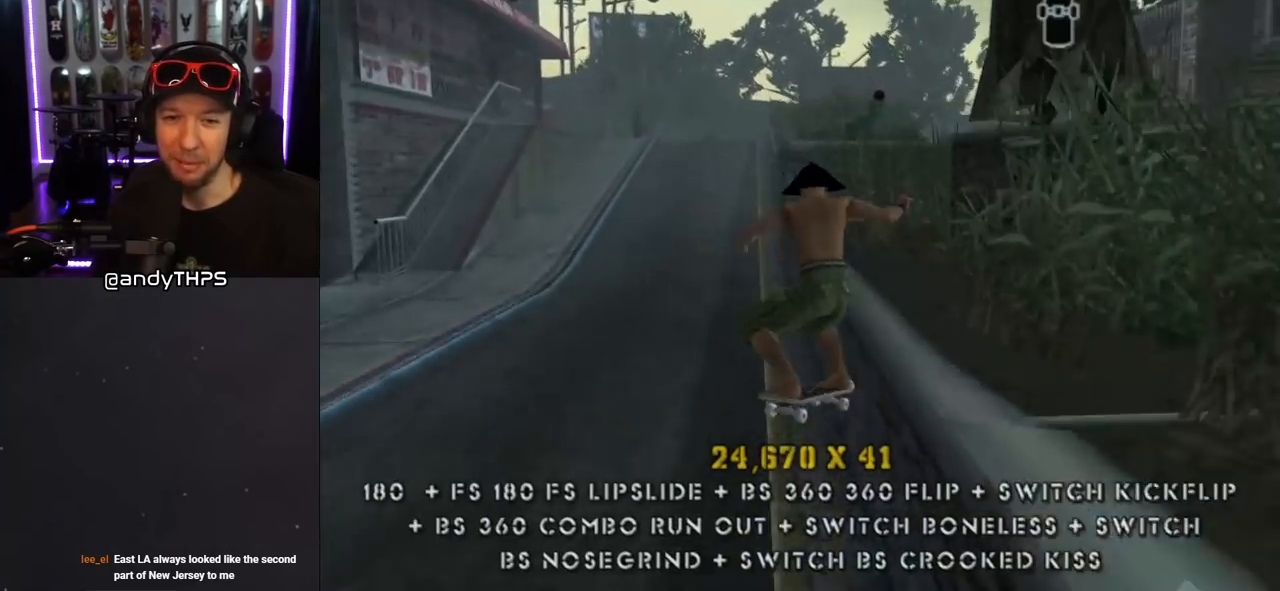
{"dt_ms": 500, "buttons": ["TRIANGLE"], "left_stick": "center", "right_stick": "center", "events": [[17, "DPAD_UP", "up"], [250, "DPAD_LEFT", "down"], [283, "DPAD_LEFT", "up"]]}
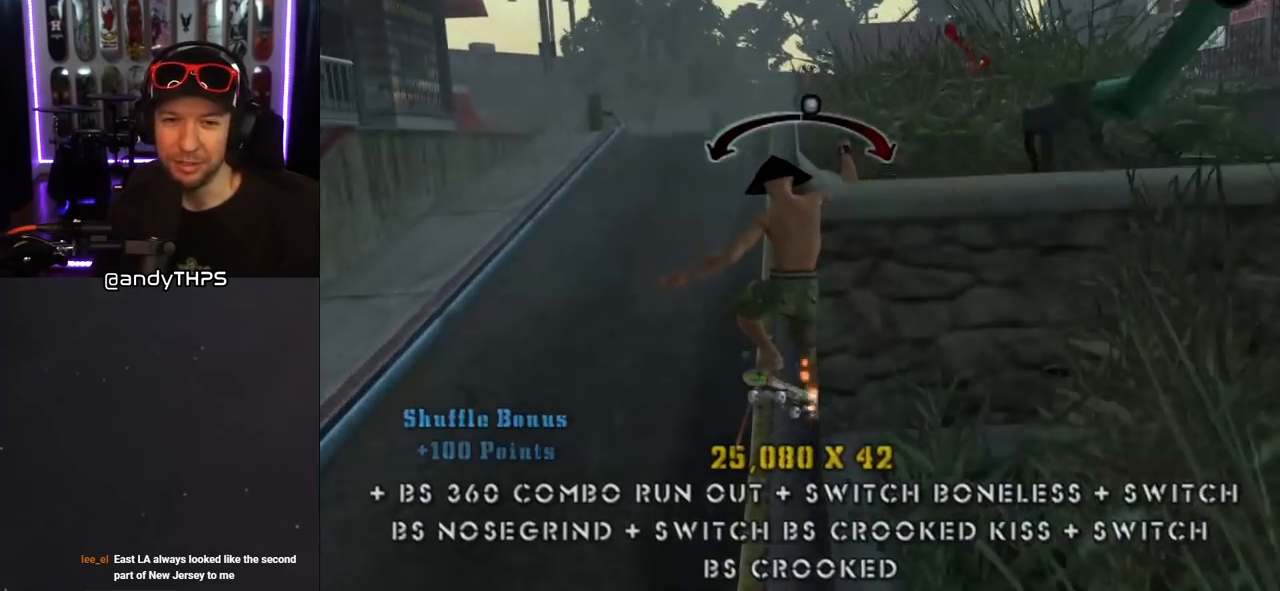
{"dt_ms": 500, "buttons": ["TRIANGLE"], "left_stick": "center", "right_stick": "center", "events": [[217, "CROSS", "down"], [250, "TRIANGLE", "up"], [283, "DPAD_RIGHT", "down"], [350, "CROSS", "up"], [383, "TRIANGLE", "down"], [467, "DPAD_RIGHT", "up"]]}
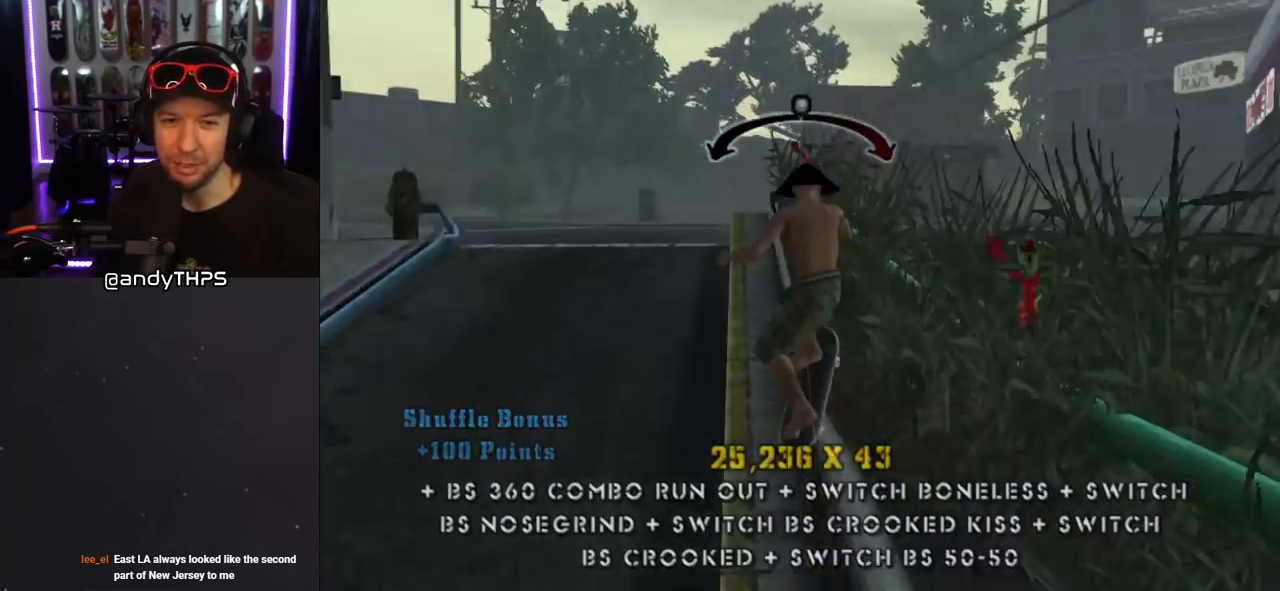
{"dt_ms": 500, "buttons": [], "left_stick": "center", "right_stick": "center", "events": [[83, "CROSS", "down"], [100, "TRIANGLE", "up"], [183, "CROSS", "up"], [233, "SQUARE", "down"], [283, "DPAD_LEFT", "down"], [350, "DPAD_LEFT", "up"], [400, "SQUARE", "up"]]}
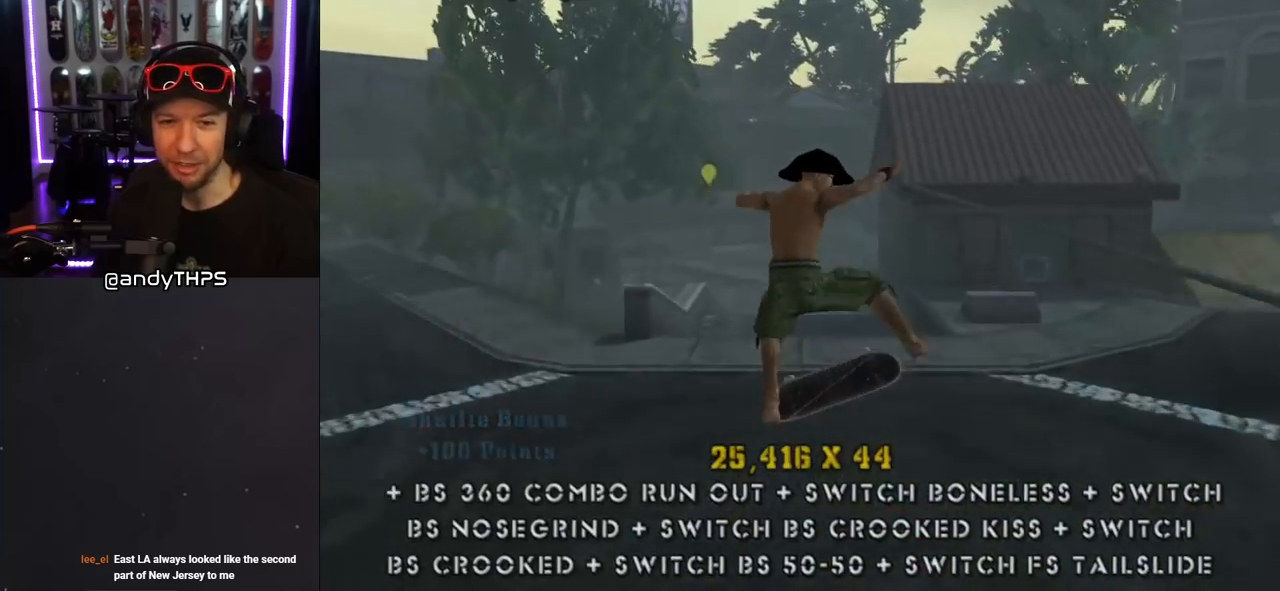
{"dt_ms": 500, "buttons": ["CROSS"], "left_stick": "center", "right_stick": "center", "events": [[333, "CROSS", "down"]]}
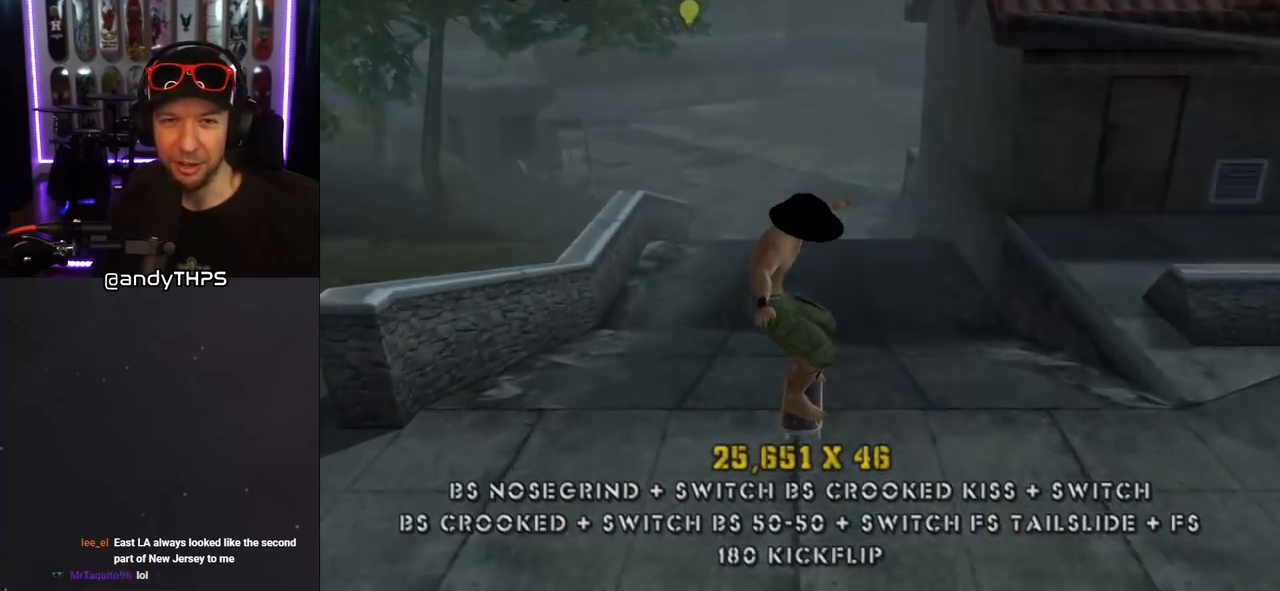
{"dt_ms": 500, "buttons": ["CROSS"], "left_stick": "center", "right_stick": "center", "events": []}
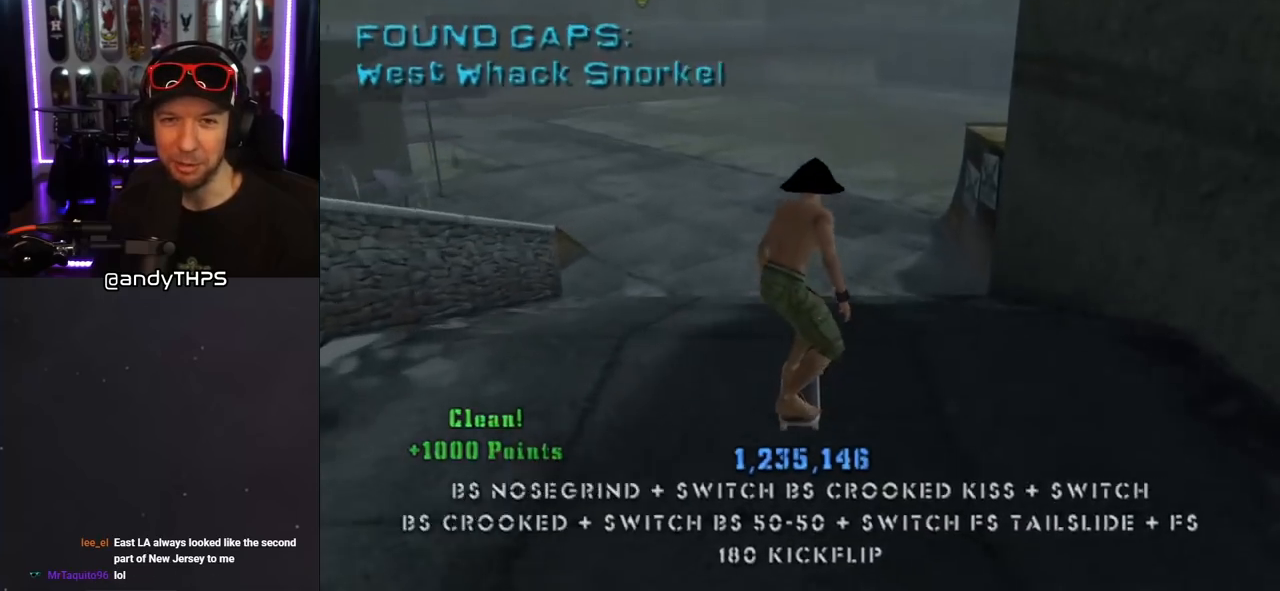
{"dt_ms": 500, "buttons": [], "left_stick": "center", "right_stick": "left", "events": [[17, "CROSS", "up"], [100, "DPAD_LEFT", "down"], [117, "right_stick", "left"], [167, "DPAD_LEFT", "up"]]}
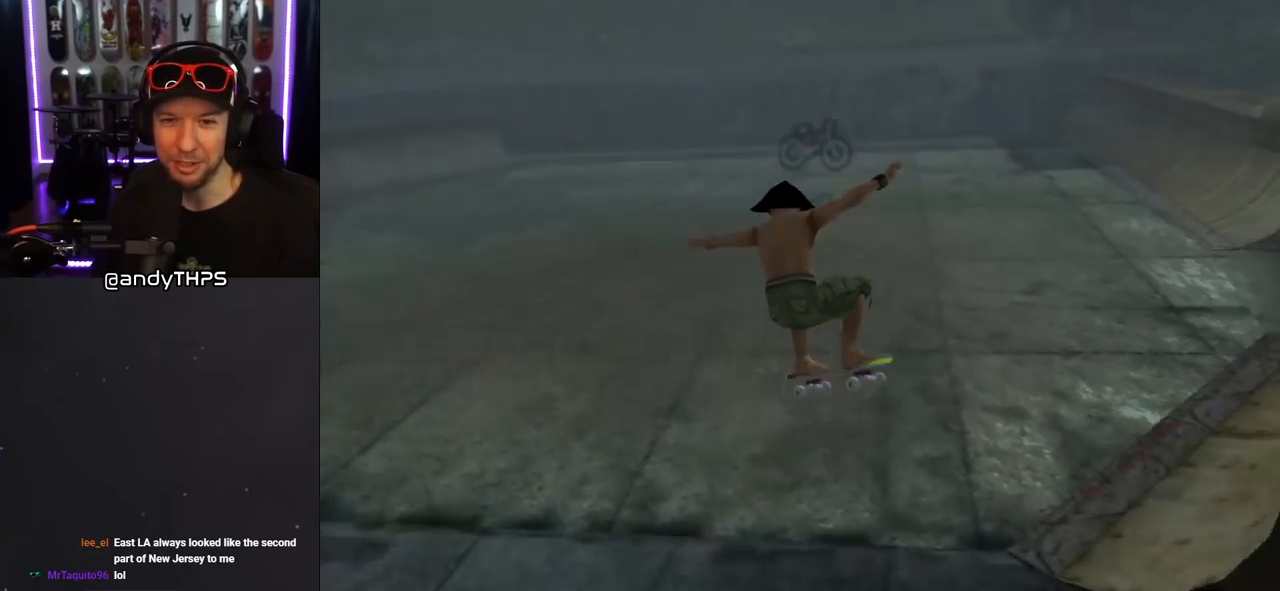
{"dt_ms": 500, "buttons": [], "left_stick": "center", "right_stick": "left", "events": []}
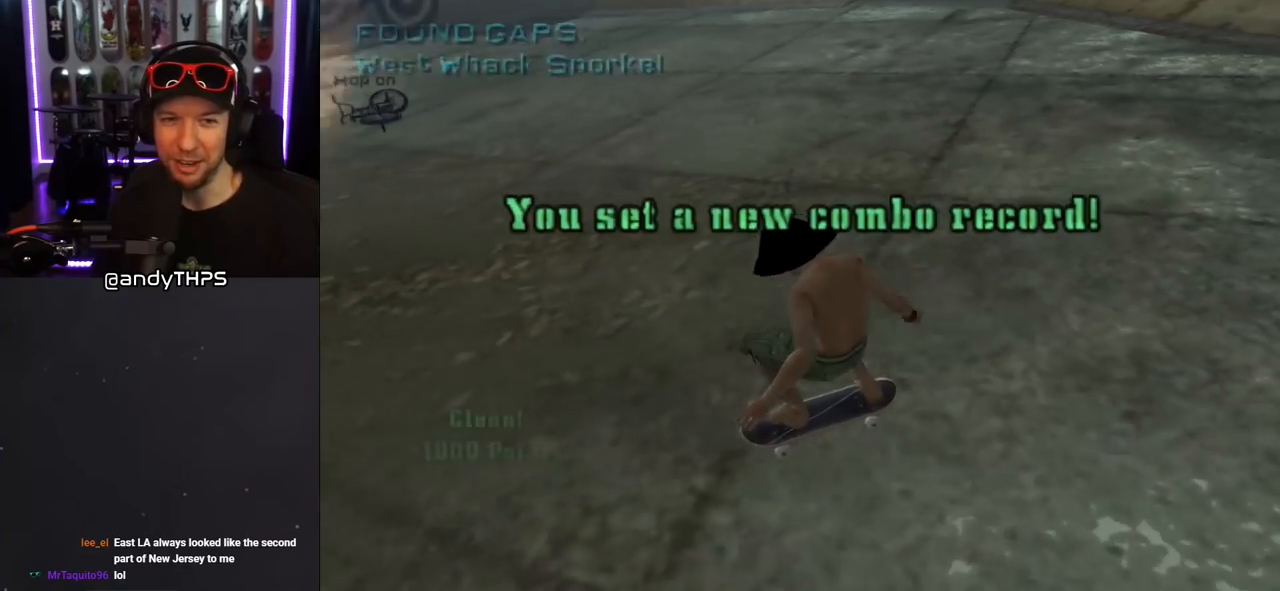
{"dt_ms": 500, "buttons": ["DPAD_DOWN", "DPAD_RIGHT"], "left_stick": "center", "right_stick": "center", "events": [[17, "right_stick", "center"], [100, "DPAD_RIGHT", "down"], [117, "DPAD_DOWN", "down"]]}
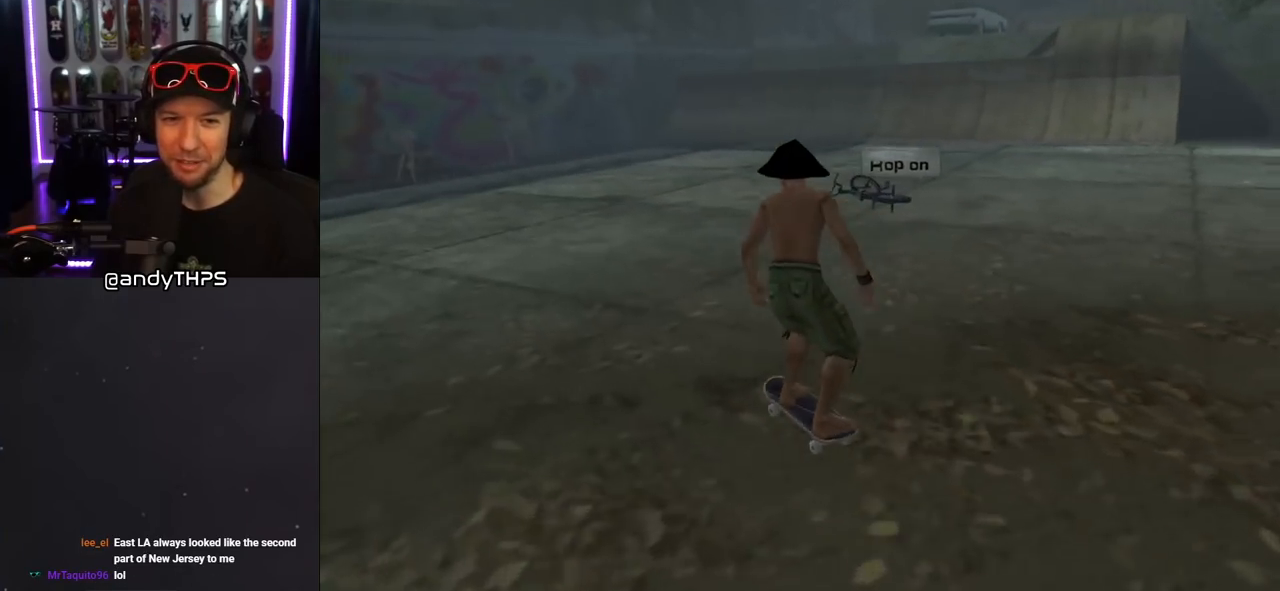
{"dt_ms": 500, "buttons": ["DPAD_DOWN", "DPAD_RIGHT"], "left_stick": "center", "right_stick": "center", "events": [[283, "right_stick", "left"], [450, "right_stick", "center"]]}
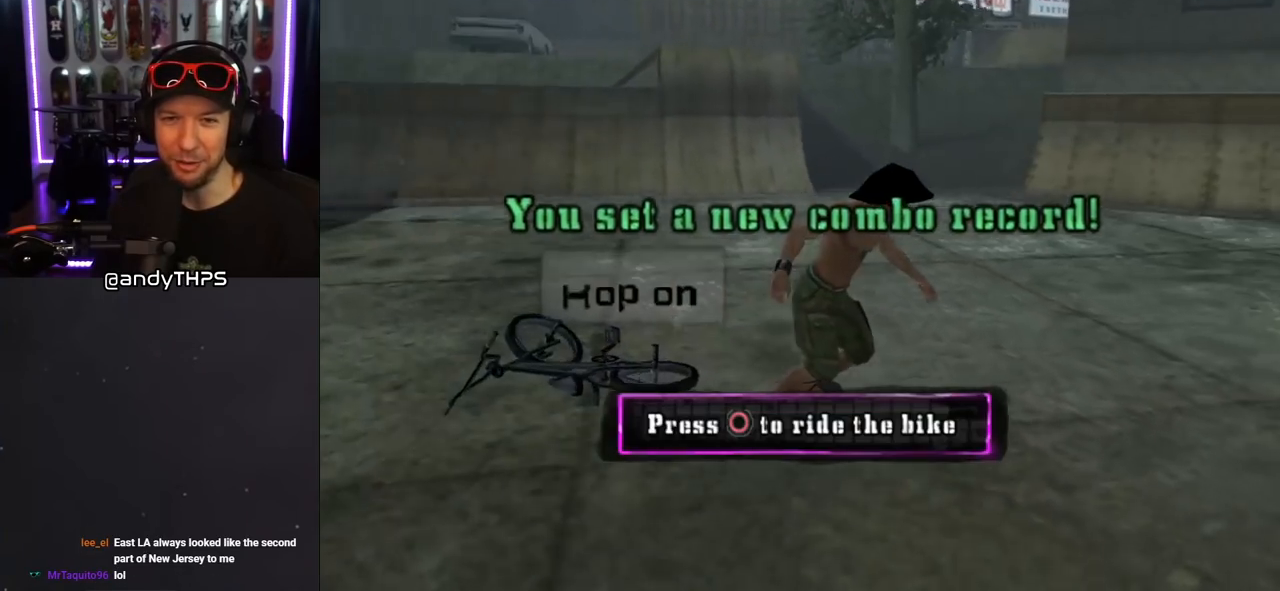
{"dt_ms": 500, "buttons": [], "left_stick": "center", "right_stick": "center", "events": [[250, "DPAD_DOWN", "up"], [267, "DPAD_RIGHT", "up"]]}
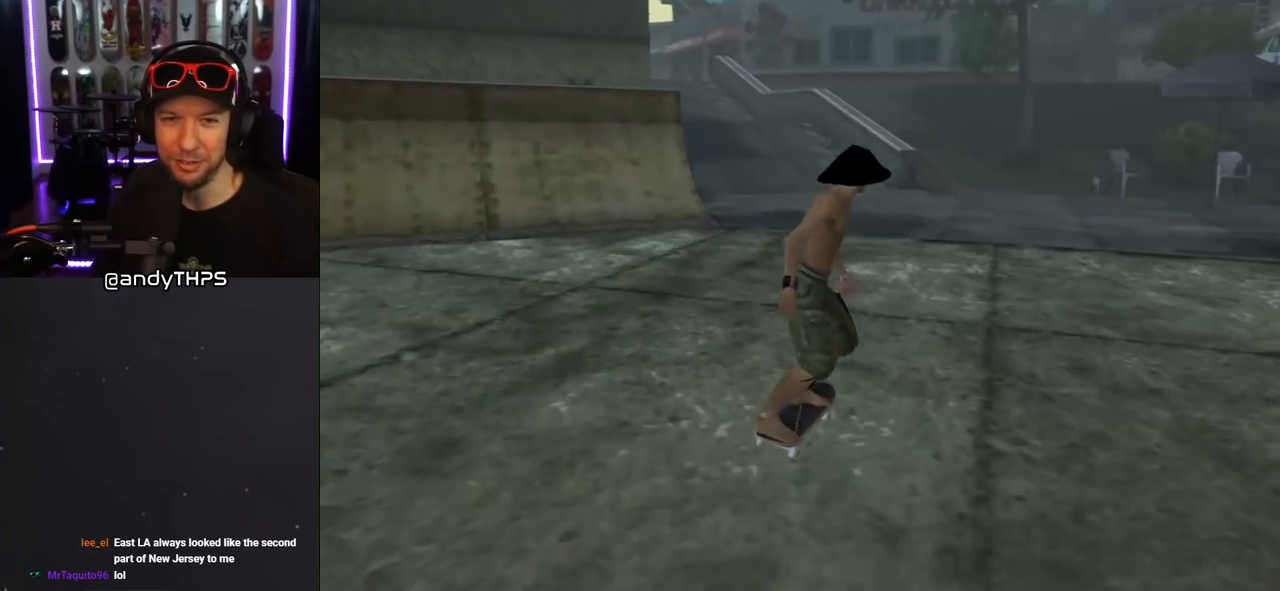
{"dt_ms": 500, "buttons": [], "left_stick": "center", "right_stick": "center", "events": [[33, "DPAD_LEFT", "down"], [367, "DPAD_LEFT", "up"]]}
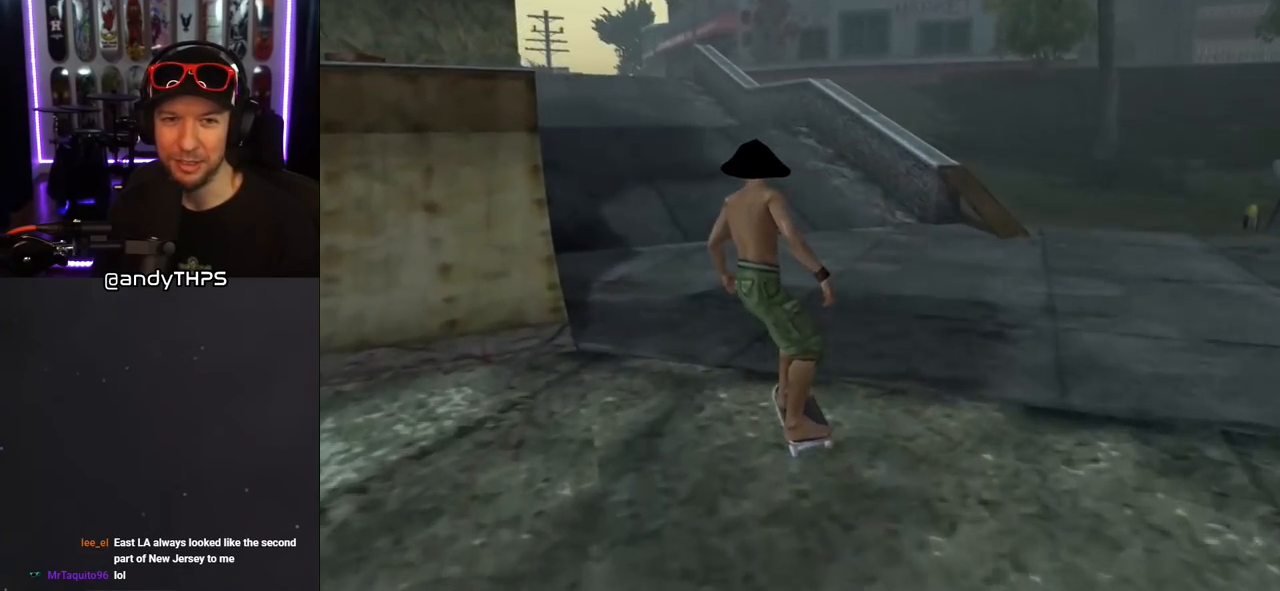
{"dt_ms": 1000, "buttons": [], "left_stick": "center", "right_stick": "center", "events": [[33, "CROSS", "down"], [100, "DPAD_LEFT", "down"], [200, "DPAD_LEFT", "up"], [250, "DPAD_UP", "down"], [350, "DPAD_UP", "up"], [400, "DPAD_UP", "down"], [567, "CROSS", "up"], [583, "SQUARE", "down"], [667, "SQUARE", "up"], [750, "DPAD_UP", "up"]]}
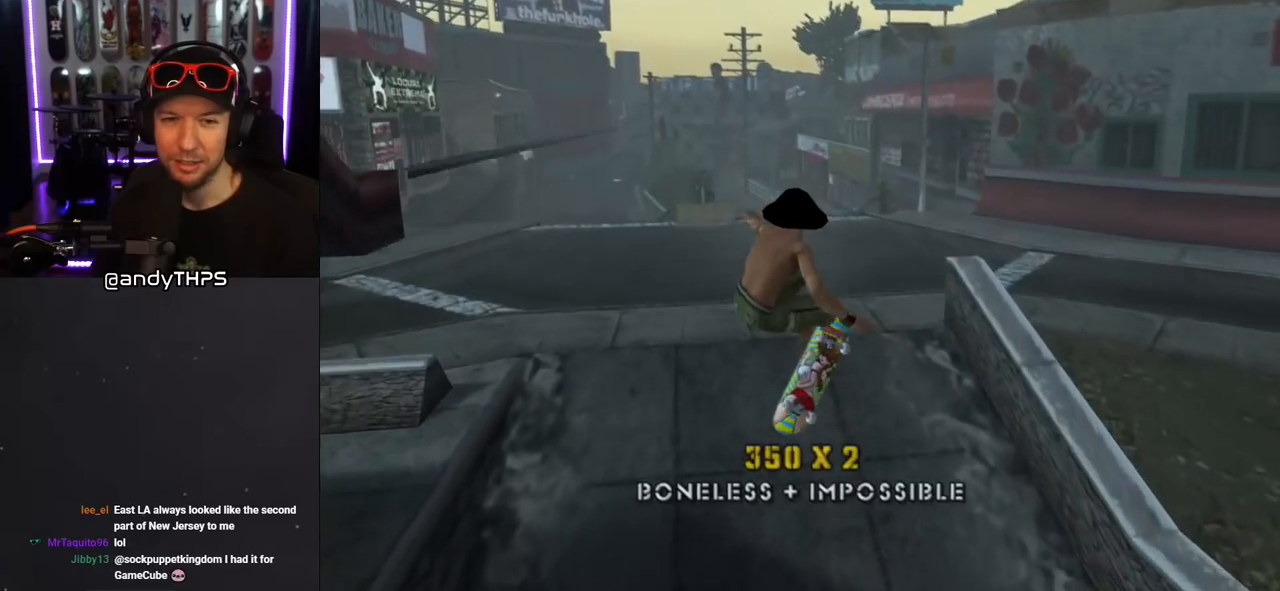
{"dt_ms": 500, "buttons": [], "left_stick": "center", "right_stick": "center", "events": []}
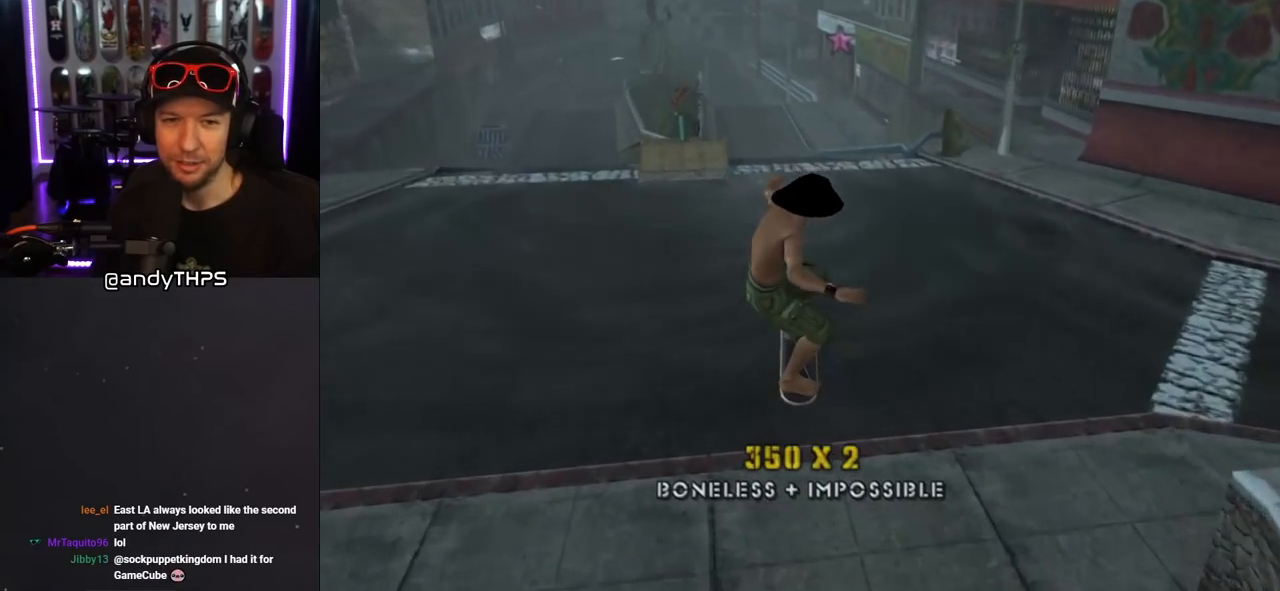
{"dt_ms": 500, "buttons": [], "left_stick": "center", "right_stick": "center", "events": []}
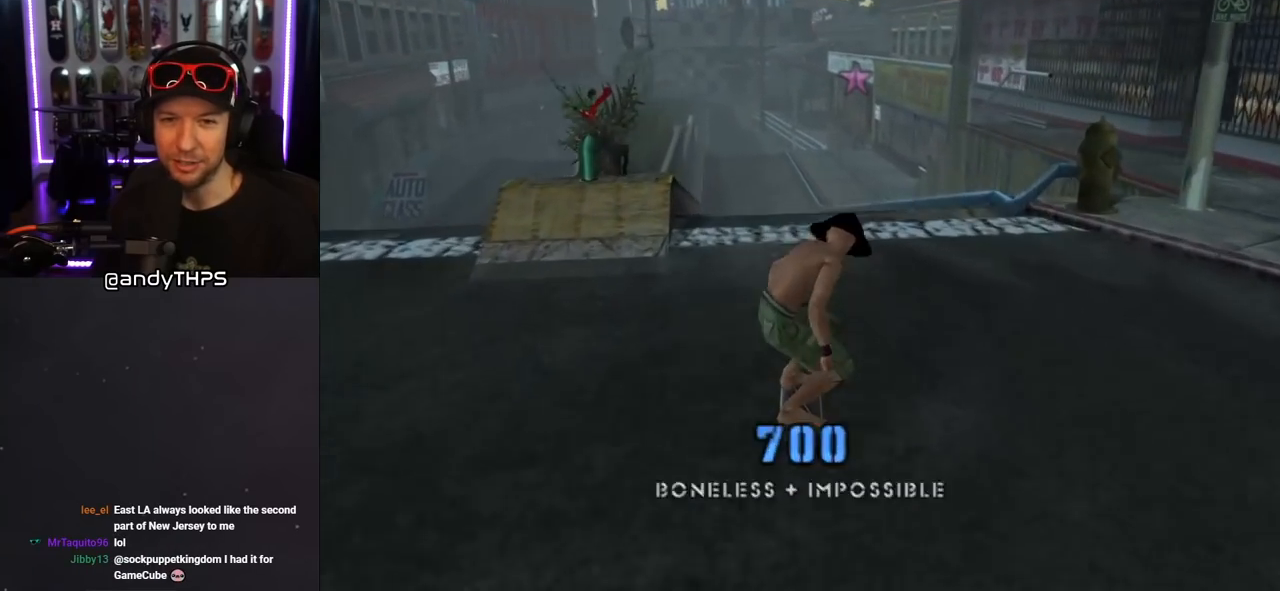
{"dt_ms": 500, "buttons": [], "left_stick": "center", "right_stick": "center", "events": [[183, "DPAD_LEFT", "down"], [217, "DPAD_DOWN", "down"], [250, "CROSS", "down"], [350, "DPAD_DOWN", "up"], [383, "DPAD_LEFT", "up"], [400, "CROSS", "up"]]}
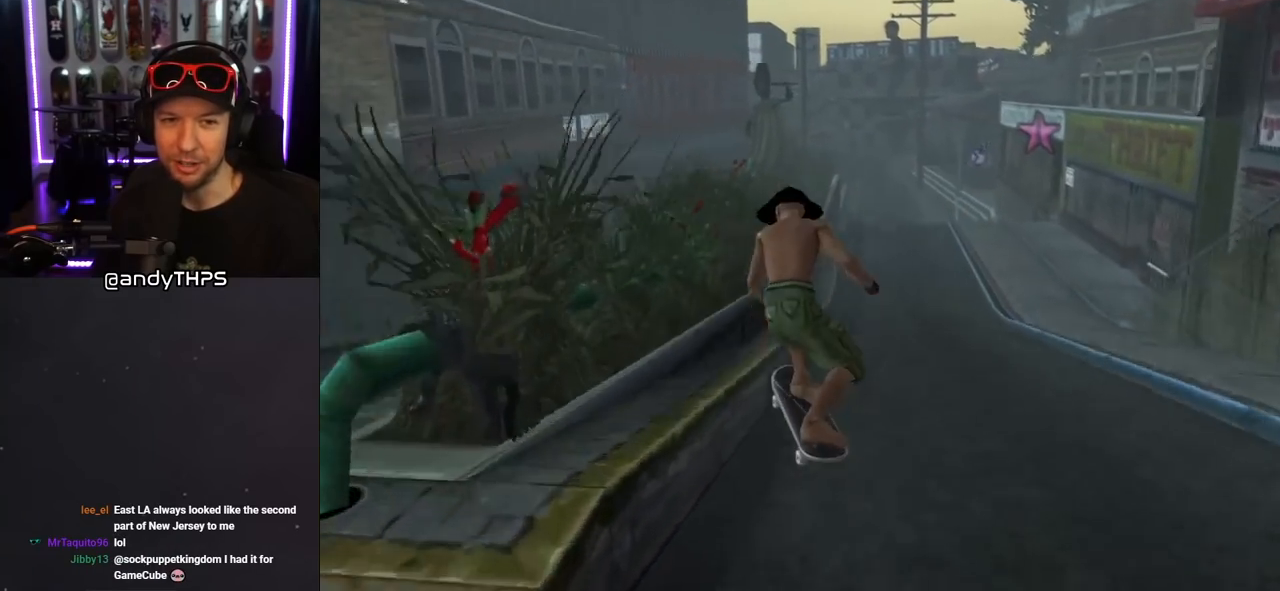
{"dt_ms": 500, "buttons": ["TRIANGLE"], "left_stick": "center", "right_stick": "center", "events": [[317, "TRIANGLE", "down"]]}
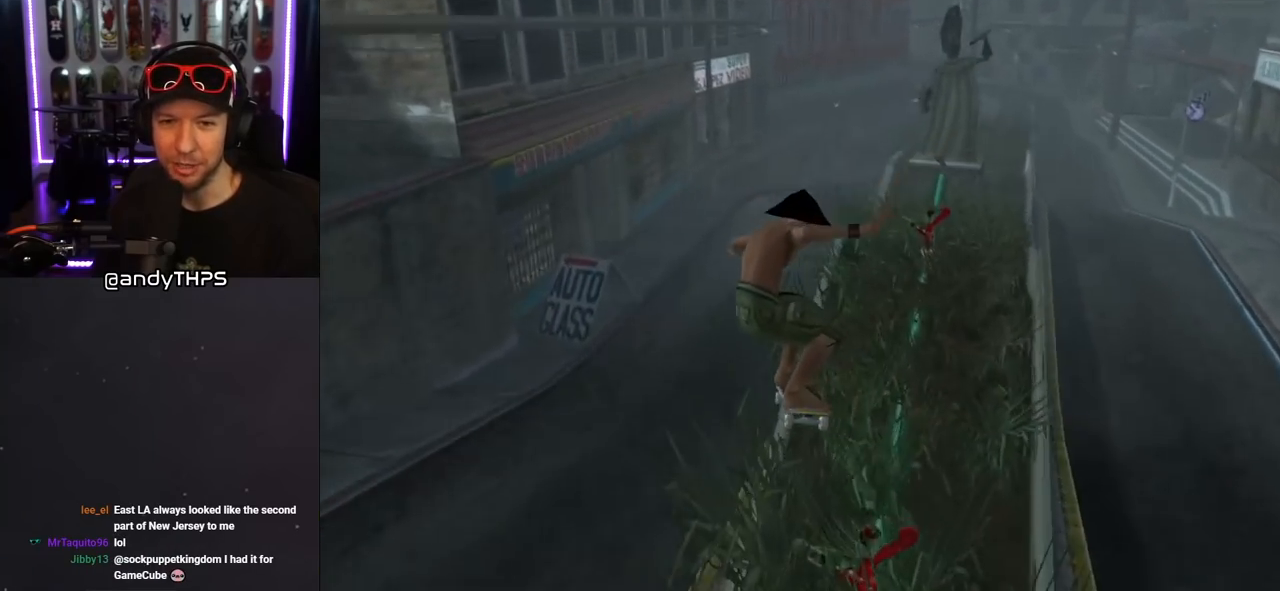
{"dt_ms": 500, "buttons": [], "left_stick": "center", "right_stick": "center", "events": [[233, "DPAD_RIGHT", "down"], [300, "CROSS", "down"], [300, "DPAD_RIGHT", "up"], [300, "TRIANGLE", "up"], [450, "CROSS", "up"], [467, "CROSS", "down"], [483, "CROSS", "up"]]}
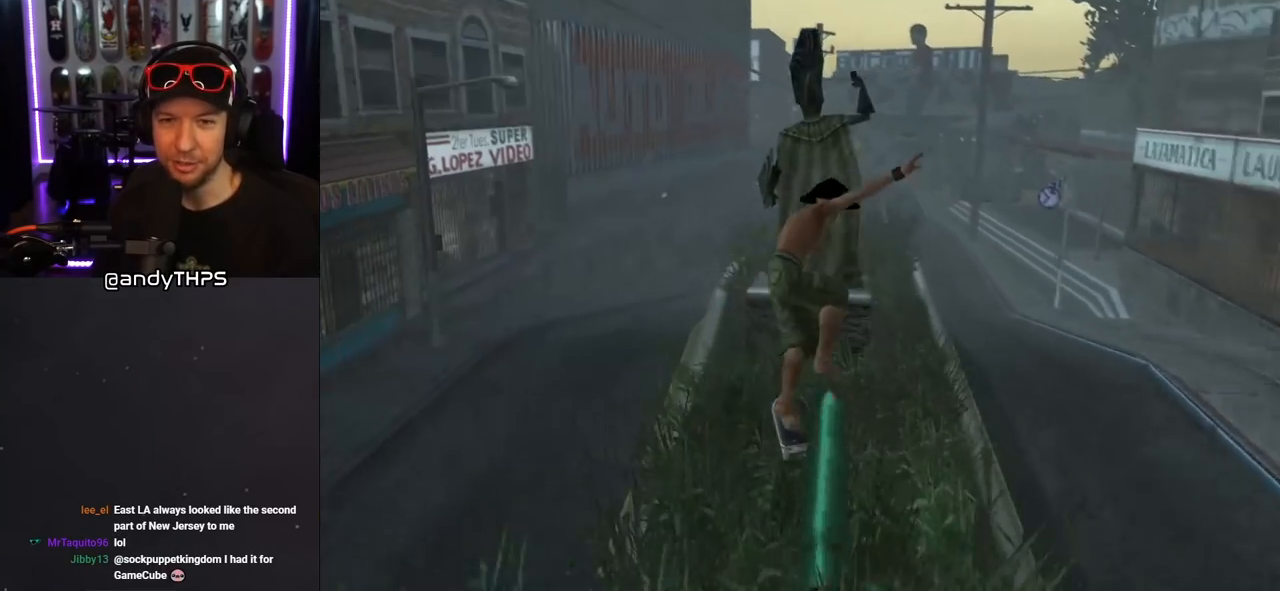
{"dt_ms": 500, "buttons": [], "left_stick": "center", "right_stick": "center", "events": []}
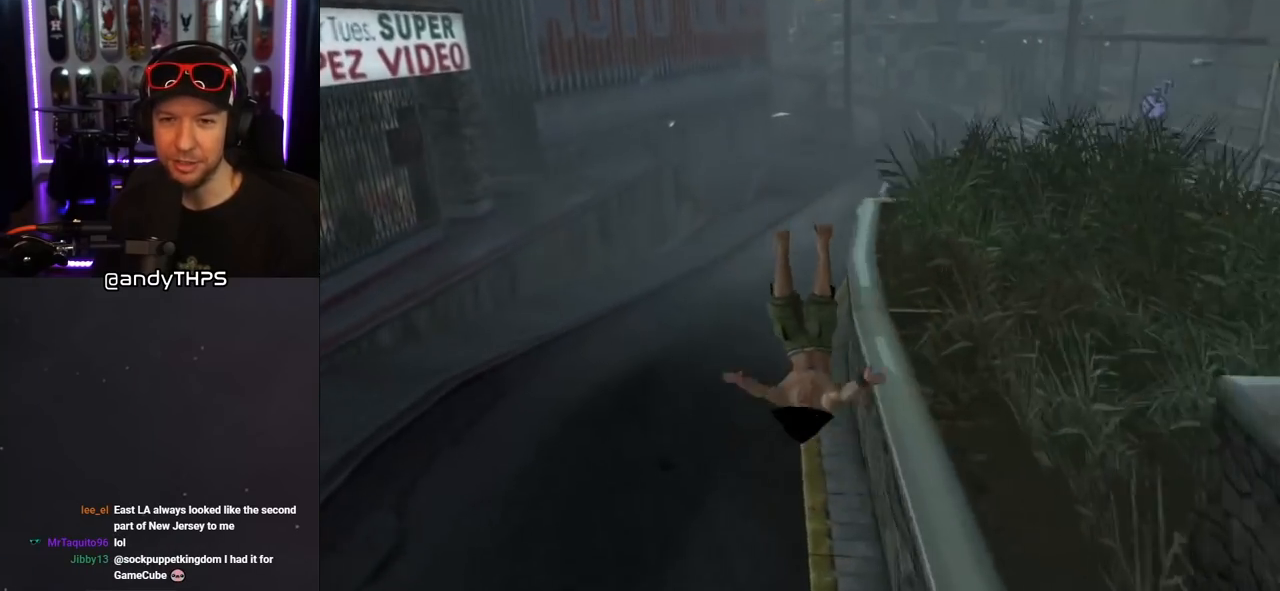
{"dt_ms": 500, "buttons": [], "left_stick": "center", "right_stick": "center", "events": []}
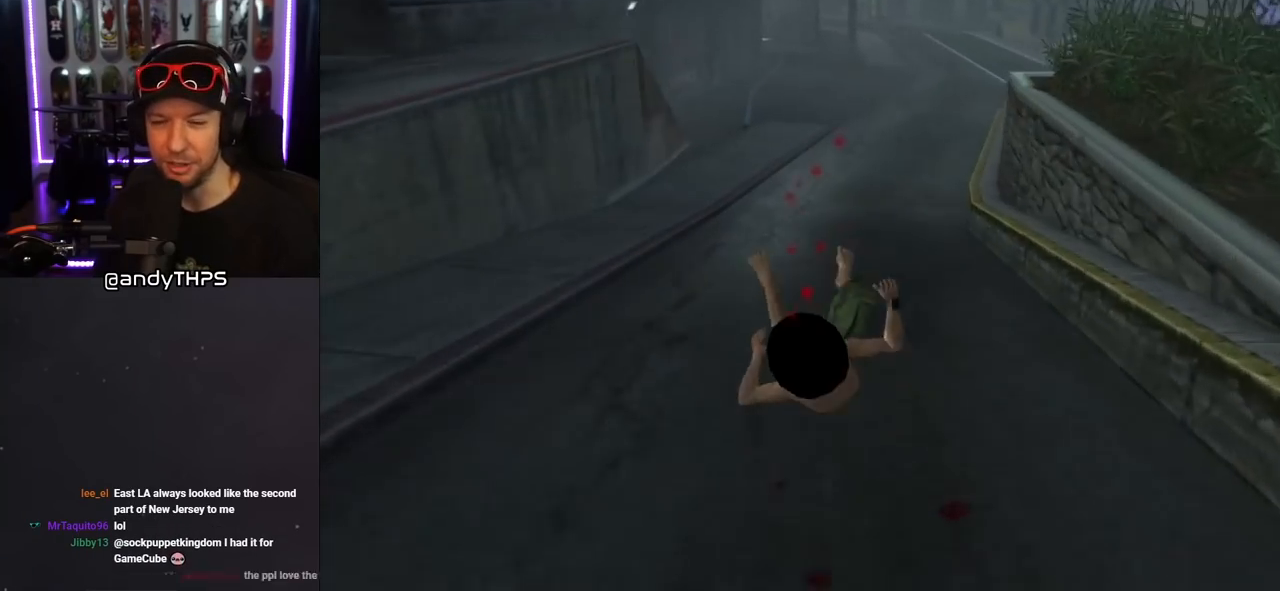
{"dt_ms": 500, "buttons": [], "left_stick": "center", "right_stick": "center", "events": []}
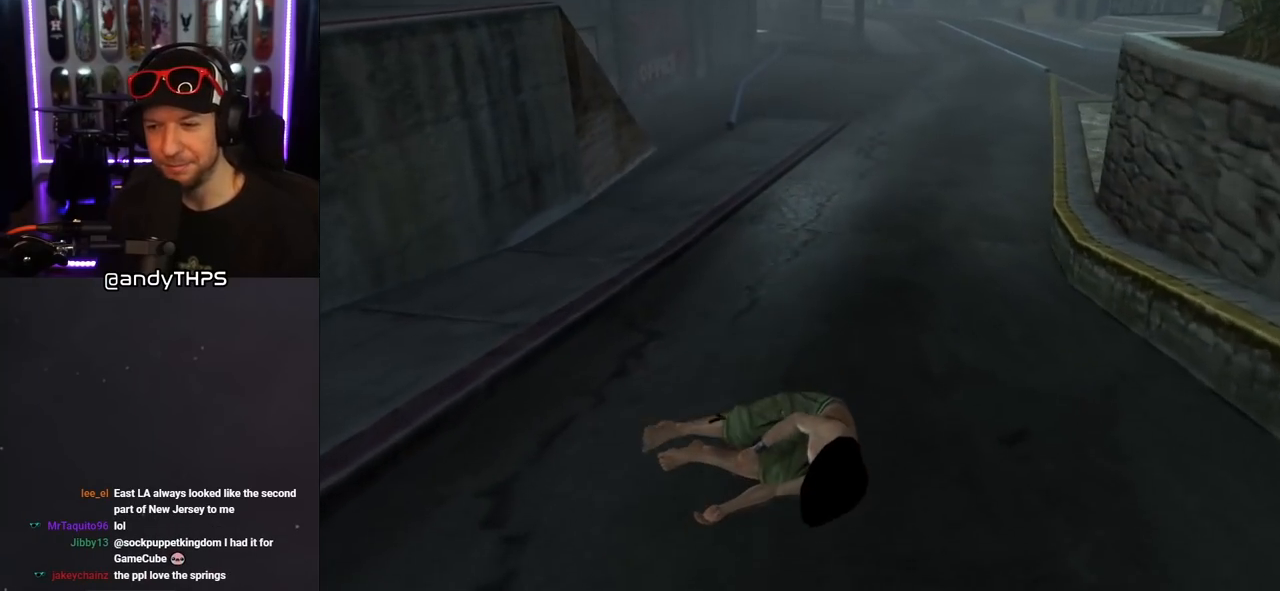
{"dt_ms": 500, "buttons": [], "left_stick": "center", "right_stick": "center", "events": [[33, "DPAD_RIGHT", "down"], [100, "DPAD_DOWN", "down"], [317, "DPAD_DOWN", "up"], [333, "DPAD_RIGHT", "up"]]}
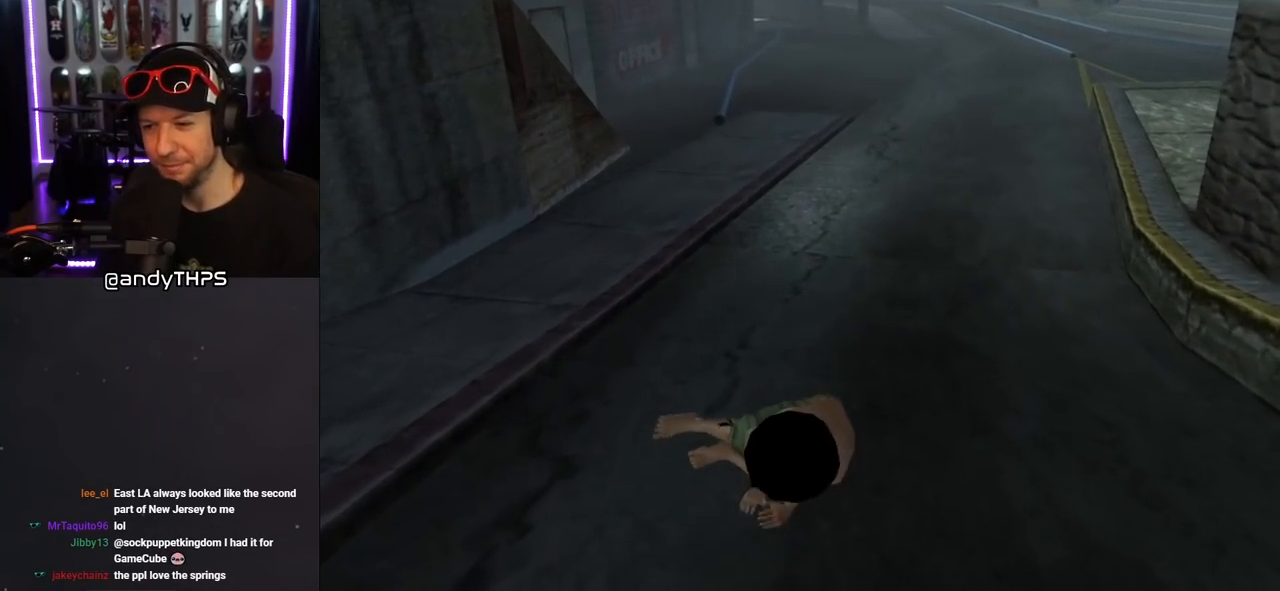
{"dt_ms": 500, "buttons": ["CROSS"], "left_stick": "center", "right_stick": "center", "events": [[33, "CROSS", "down"], [233, "DPAD_DOWN", "down"], [333, "DPAD_DOWN", "up"]]}